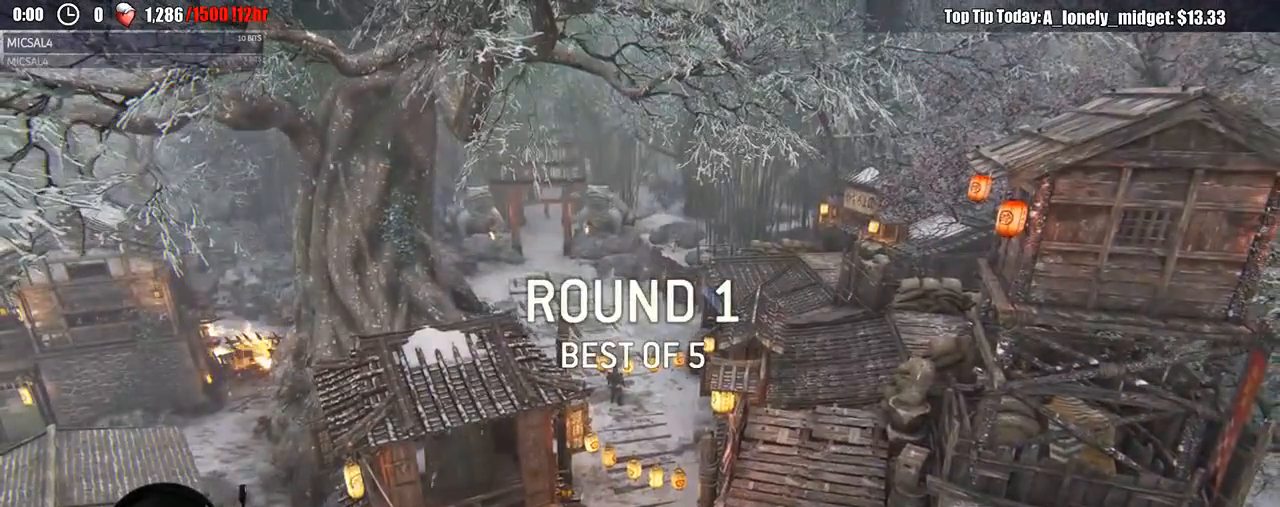
Gameplay with a controller (Xbox layout); each line is a JSON object with the inputs held at the frame after it (dt_ms = milliseconds from this image to that frame). "events" lists button and stick changes between this image and that frame as [ms after this image, input, new state], when the widget could be followed in between.
{"dt_ms": 500, "buttons": [], "left_stick": "right", "right_stick": "center", "events": [[67, "left_stick", "up-left"], [200, "left_stick", "right"], [300, "left_stick", "down-left"], [417, "left_stick", "right"]]}
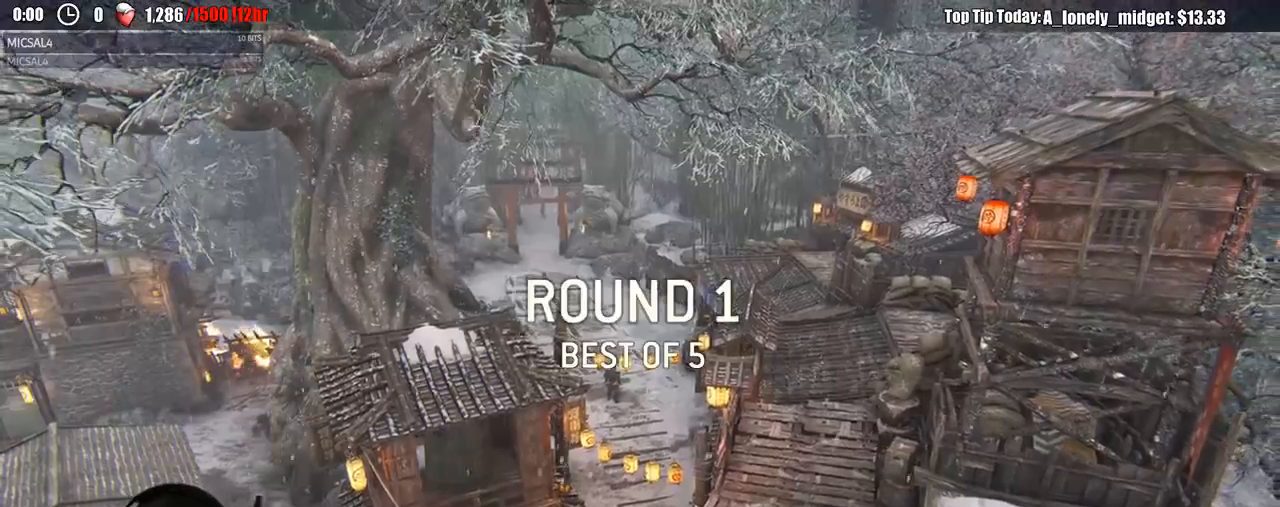
{"dt_ms": 500, "buttons": [], "left_stick": "center", "right_stick": "center", "events": [[33, "left_stick", "left"], [83, "left_stick", "center"]]}
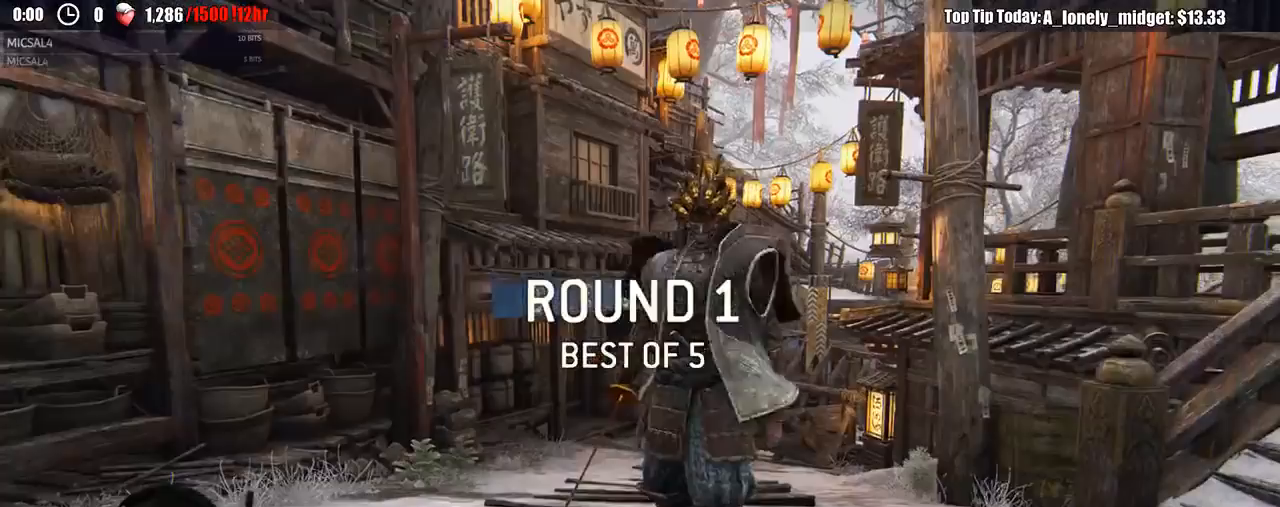
{"dt_ms": 500, "buttons": [], "left_stick": "center", "right_stick": "center", "events": []}
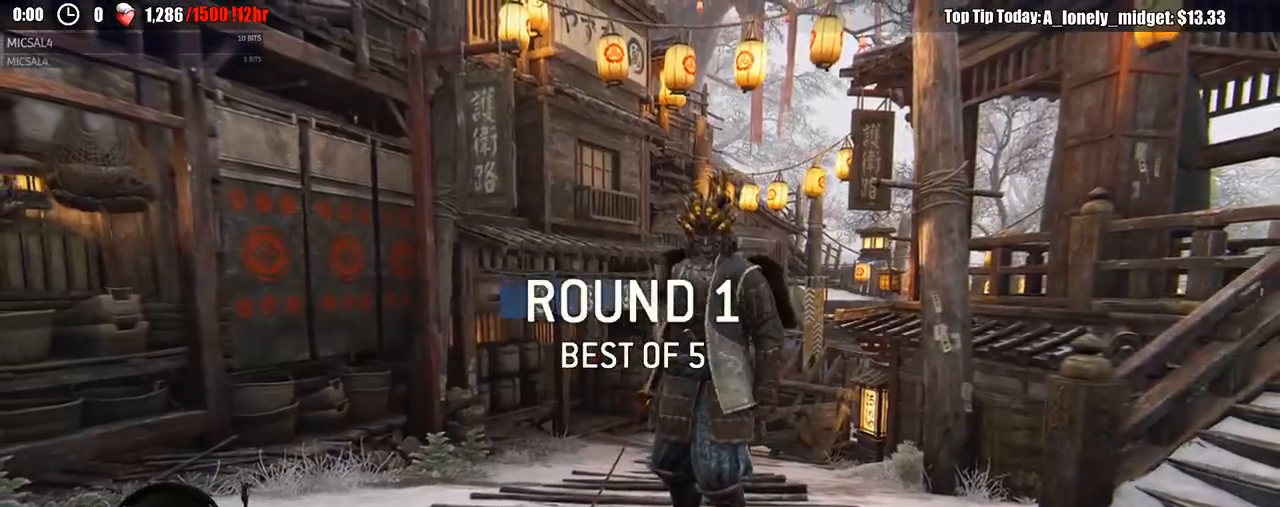
{"dt_ms": 500, "buttons": [], "left_stick": "center", "right_stick": "center", "events": []}
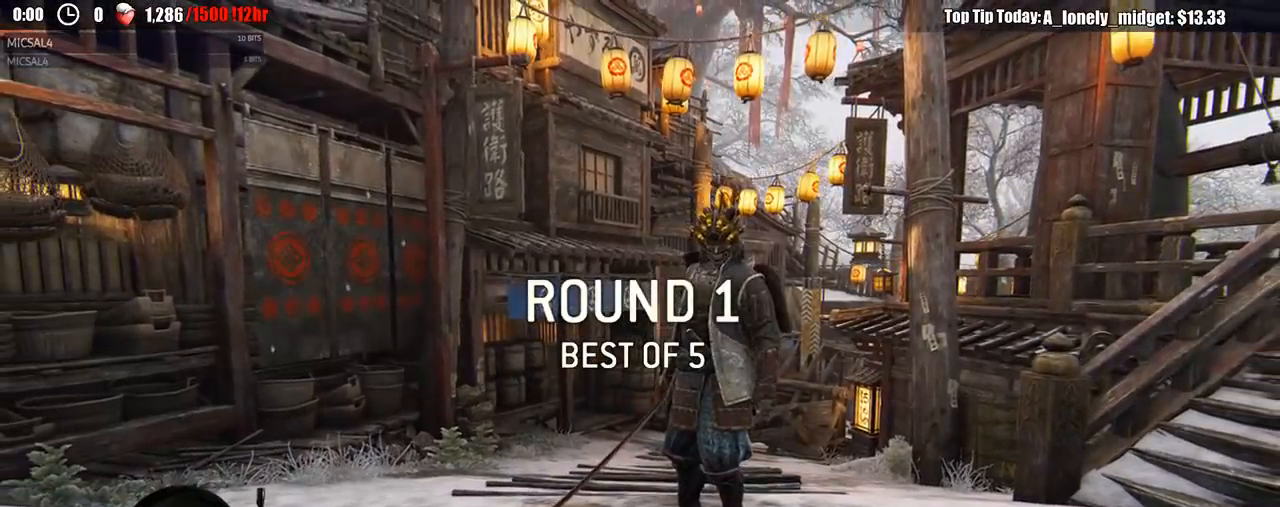
{"dt_ms": 1000, "buttons": [], "left_stick": "up", "right_stick": "center"}
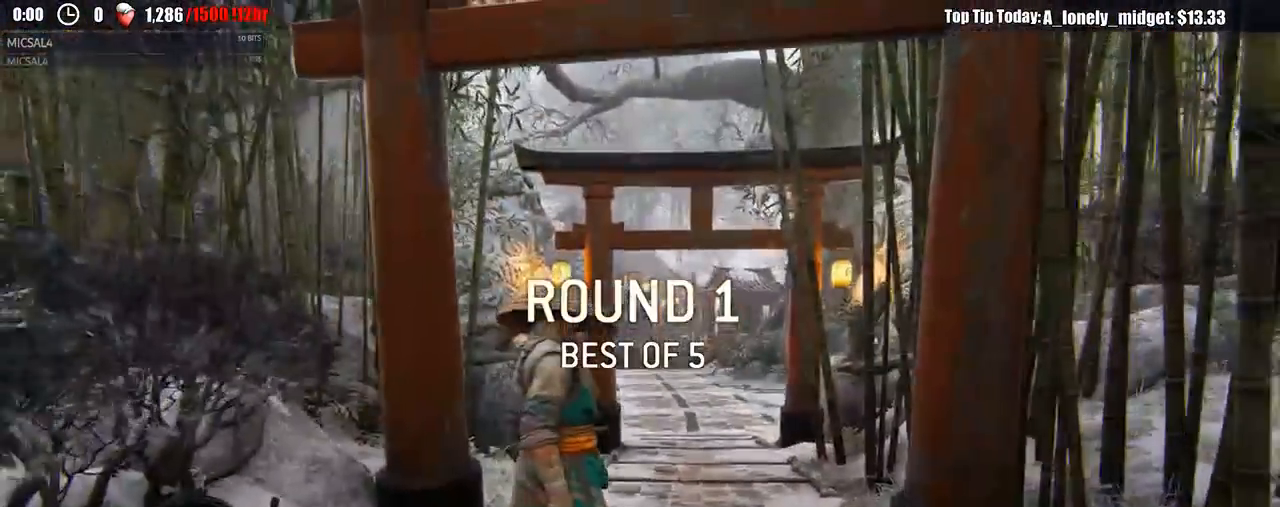
{"dt_ms": 500, "buttons": ["L3"], "left_stick": "up", "right_stick": "center", "events": [[300, "L3", "down"]]}
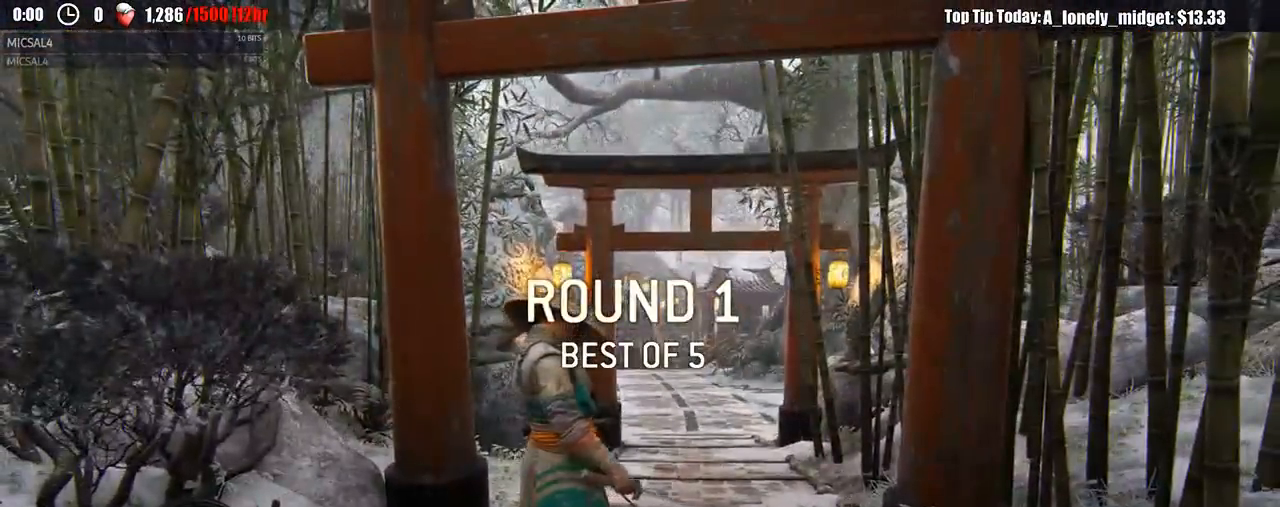
{"dt_ms": 500, "buttons": ["L3"], "left_stick": "up", "right_stick": "down", "events": [[317, "right_stick", "down"]]}
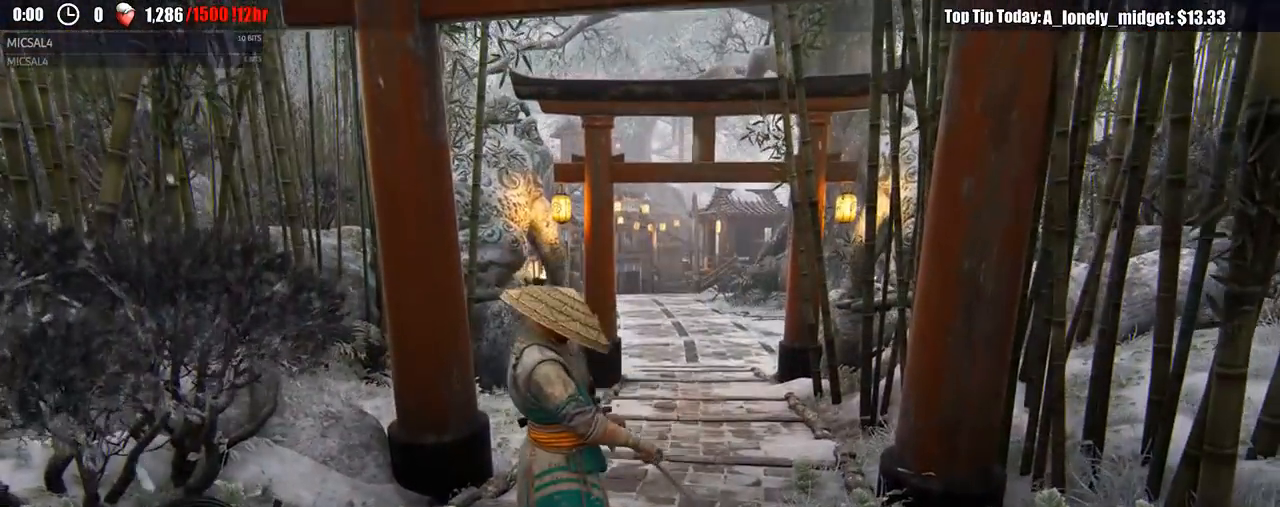
{"dt_ms": 500, "buttons": ["L3"], "left_stick": "up", "right_stick": "center", "events": [[17, "right_stick", "center"]]}
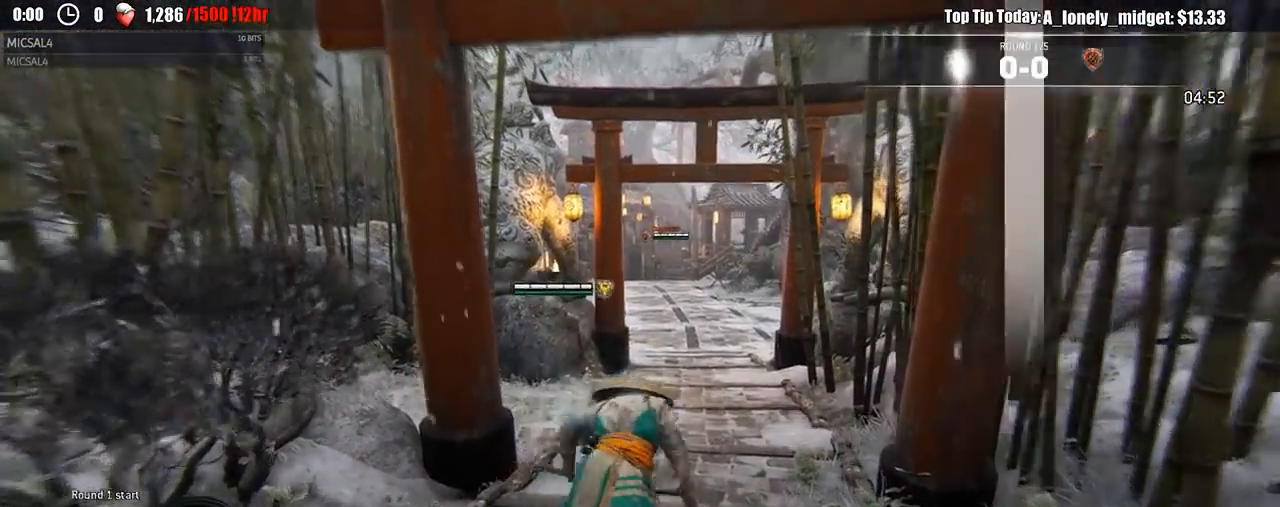
{"dt_ms": 500, "buttons": ["L3"], "left_stick": "up", "right_stick": "center", "events": []}
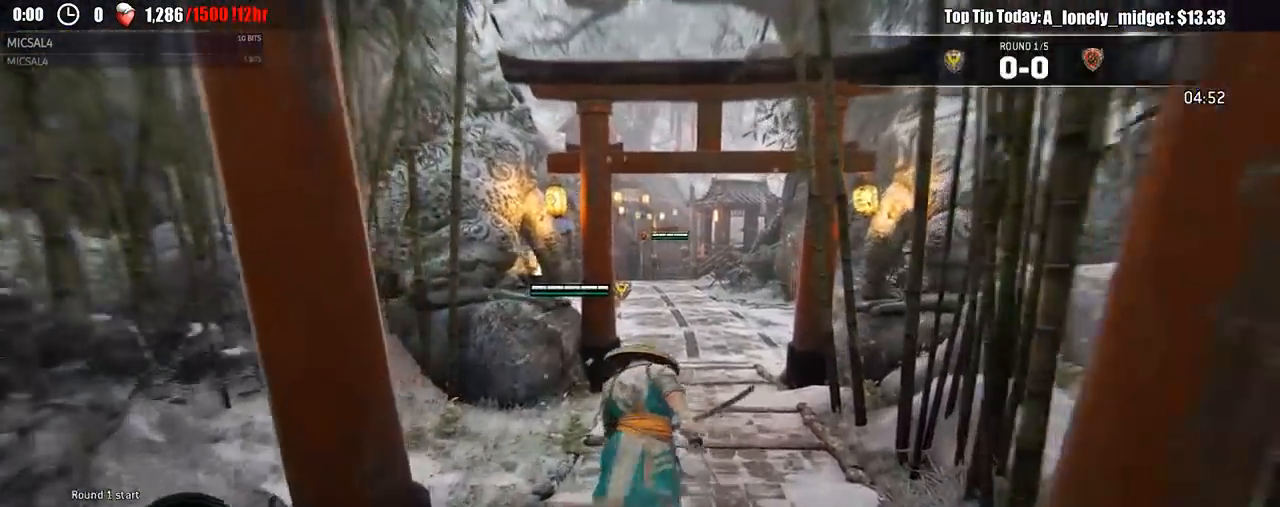
{"dt_ms": 500, "buttons": ["L3"], "left_stick": "up", "right_stick": "center", "events": []}
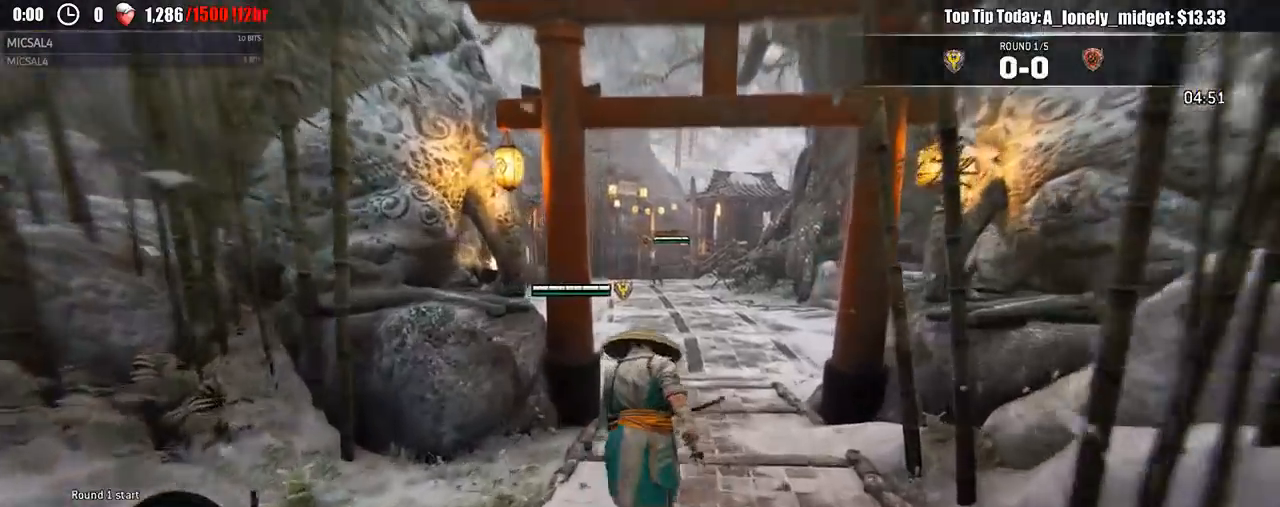
{"dt_ms": 500, "buttons": ["L3"], "left_stick": "up-right", "right_stick": "center", "events": [[167, "left_stick", "up-right"]]}
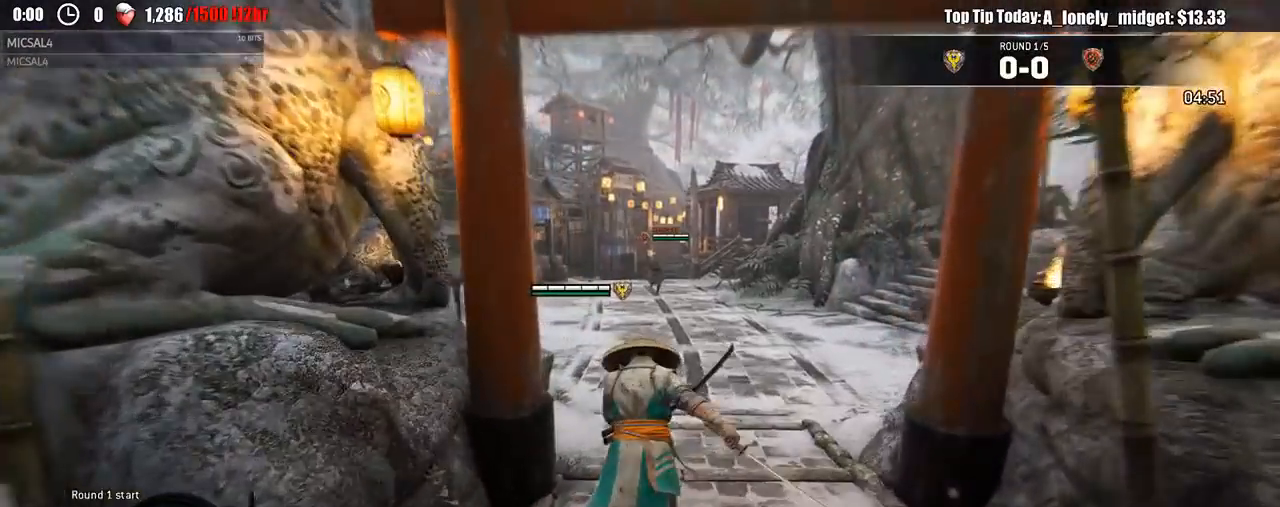
{"dt_ms": 500, "buttons": ["L3"], "left_stick": "up-right", "right_stick": "center", "events": []}
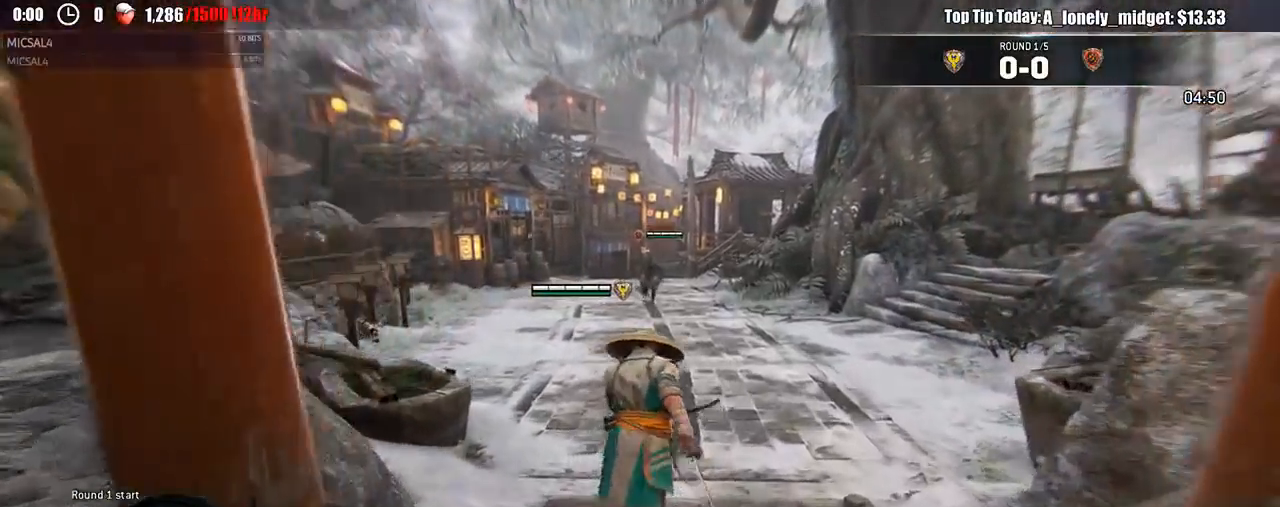
{"dt_ms": 500, "buttons": [], "left_stick": "up-right", "right_stick": "center", "events": [[33, "right_stick", "left"], [167, "right_stick", "center"], [433, "L3", "up"]]}
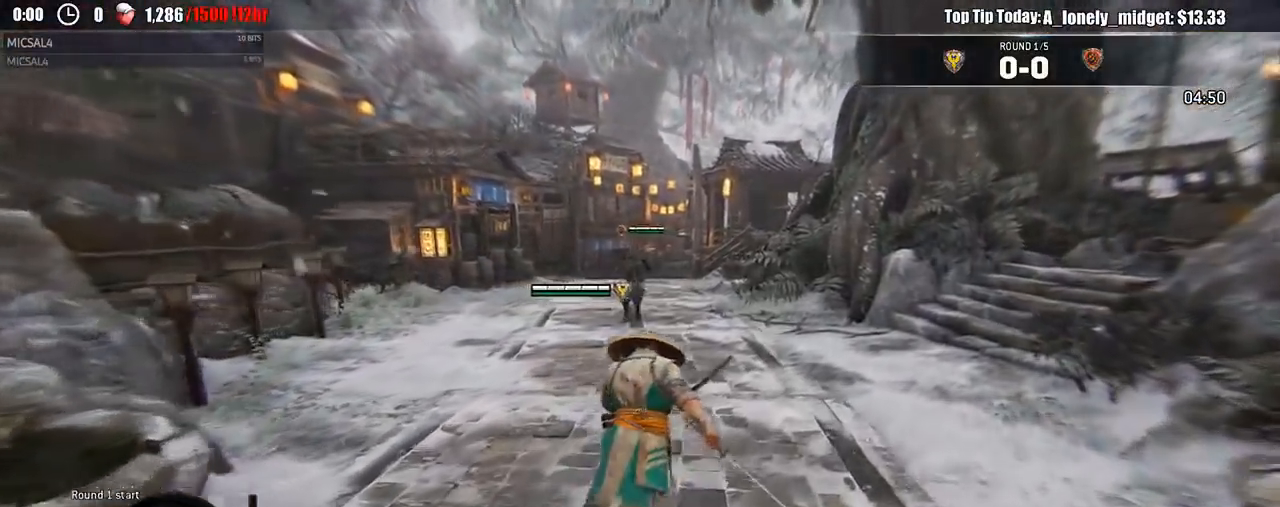
{"dt_ms": 500, "buttons": ["L2"], "left_stick": "up-right", "right_stick": "center", "events": [[117, "L2", "down"], [300, "left_stick", "right"], [500, "left_stick", "up-right"]]}
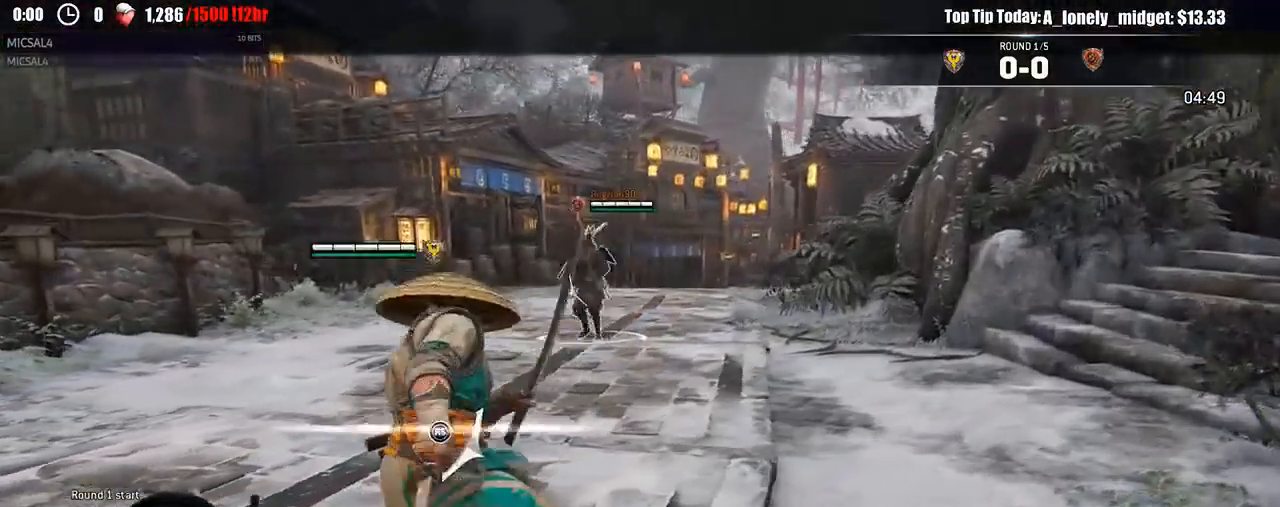
{"dt_ms": 500, "buttons": ["L2"], "left_stick": "left", "right_stick": "center"}
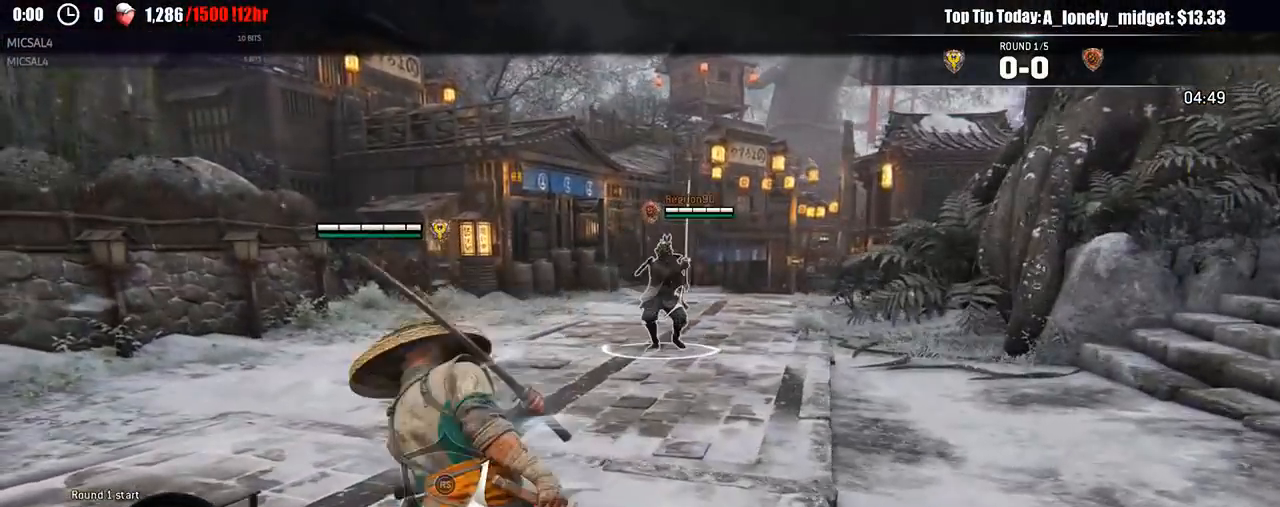
{"dt_ms": 500, "buttons": ["L2"], "left_stick": "left", "right_stick": "center", "events": [[50, "A", "down"], [133, "A", "up"]]}
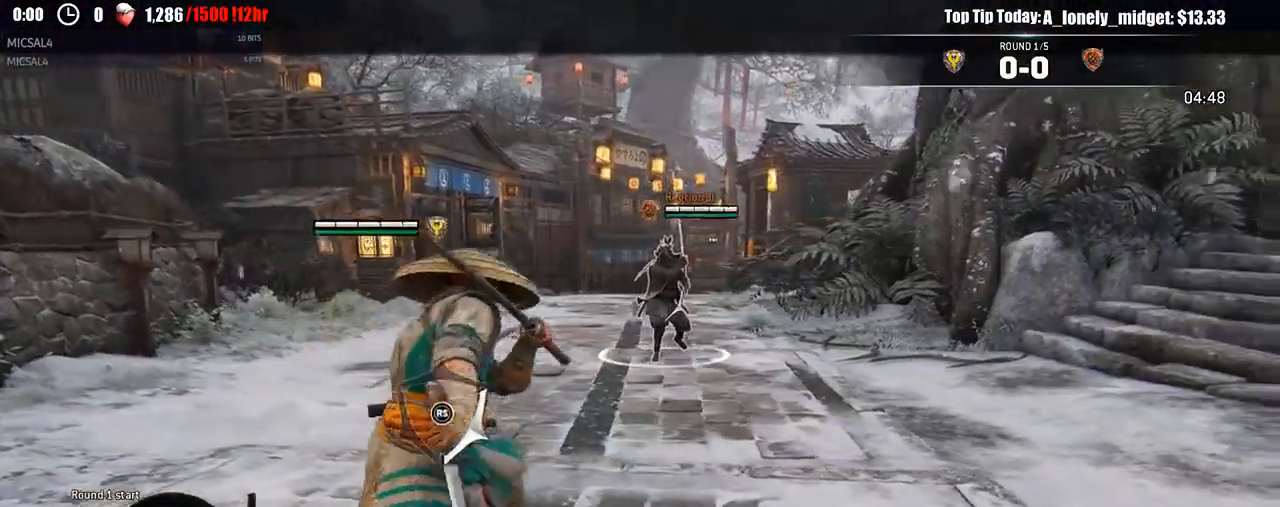
{"dt_ms": 500, "buttons": ["L2"], "left_stick": "down-right", "right_stick": "center", "events": [[17, "left_stick", "up-left"], [133, "left_stick", "up"], [283, "left_stick", "up-right"], [483, "left_stick", "down-right"]]}
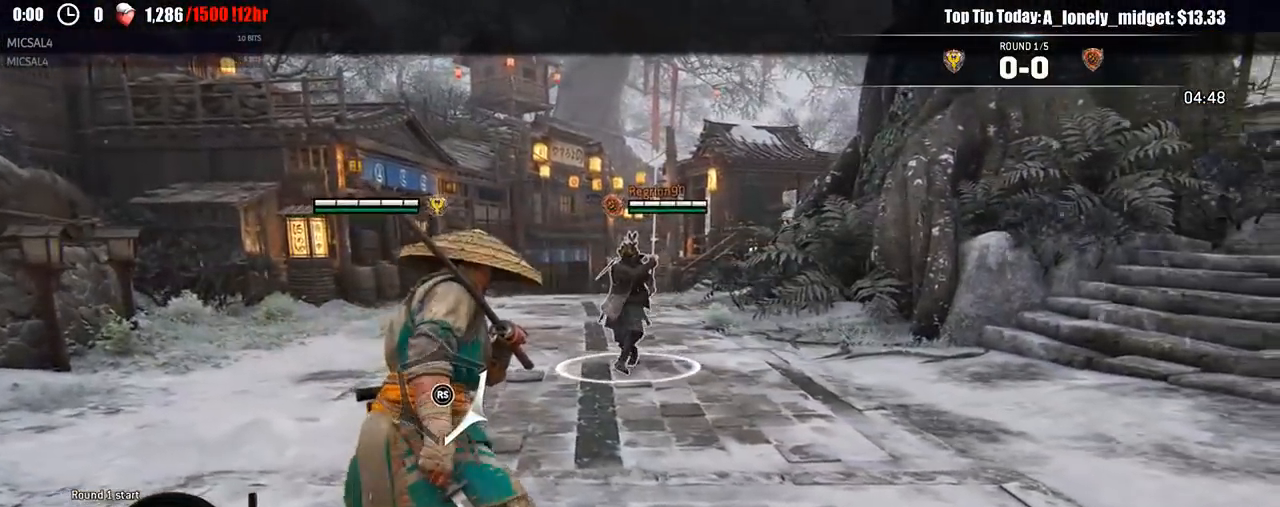
{"dt_ms": 500, "buttons": ["L2"], "left_stick": "down-left", "right_stick": "center", "events": [[150, "left_stick", "down"], [350, "left_stick", "down-left"]]}
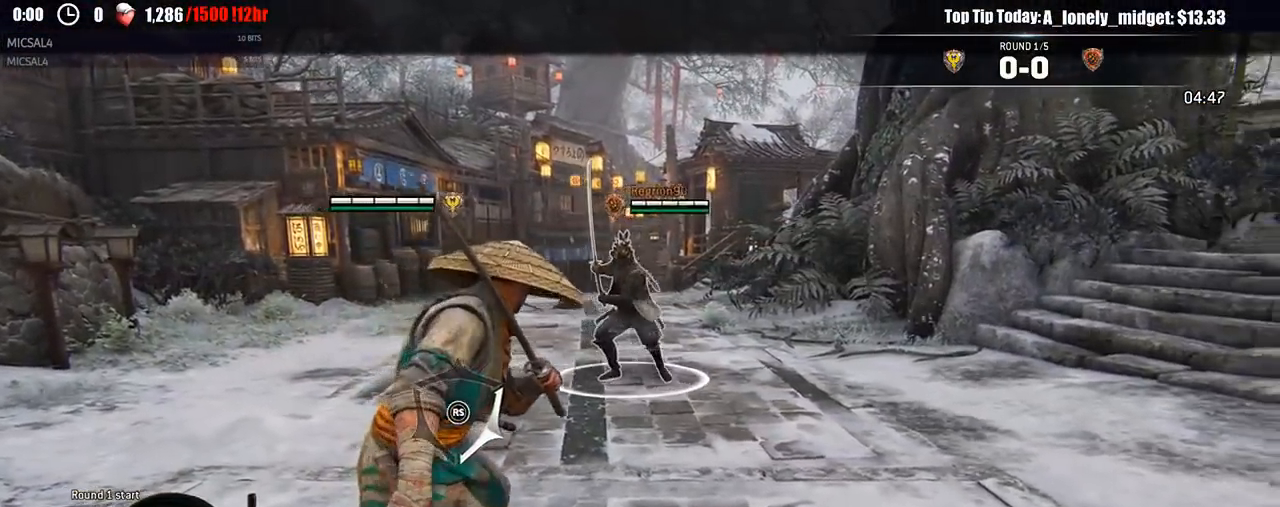
{"dt_ms": 500, "buttons": ["L2"], "left_stick": "down-left", "right_stick": "center", "events": [[300, "right_stick", "up"], [433, "right_stick", "center"]]}
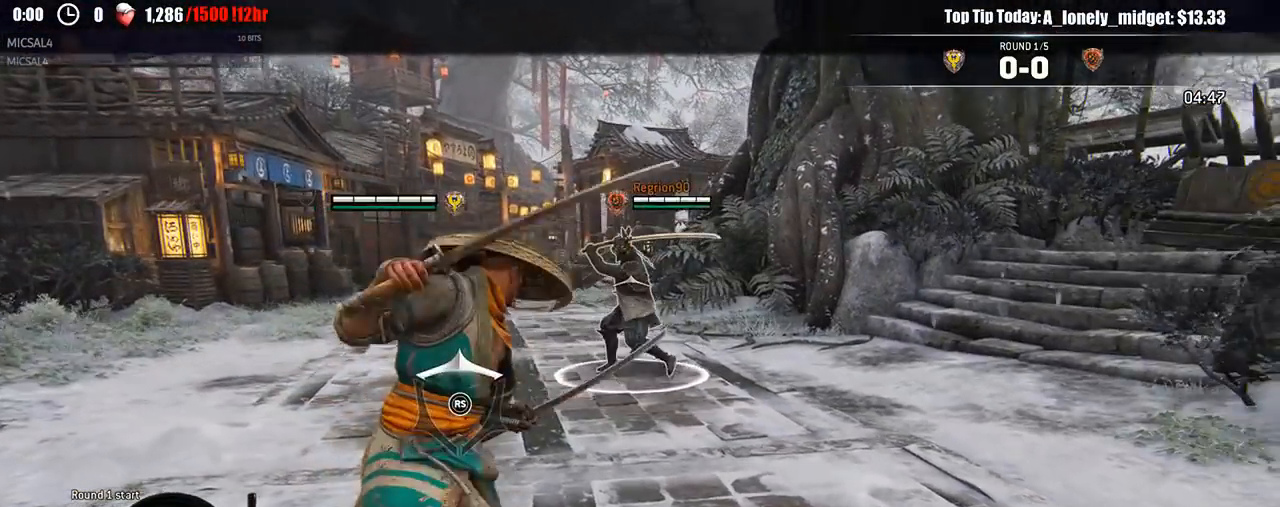
{"dt_ms": 500, "buttons": ["L2", "R2"], "left_stick": "up", "right_stick": "center", "events": [[183, "left_stick", "up"], [233, "A", "down"], [400, "R2", "down"], [450, "A", "up"]]}
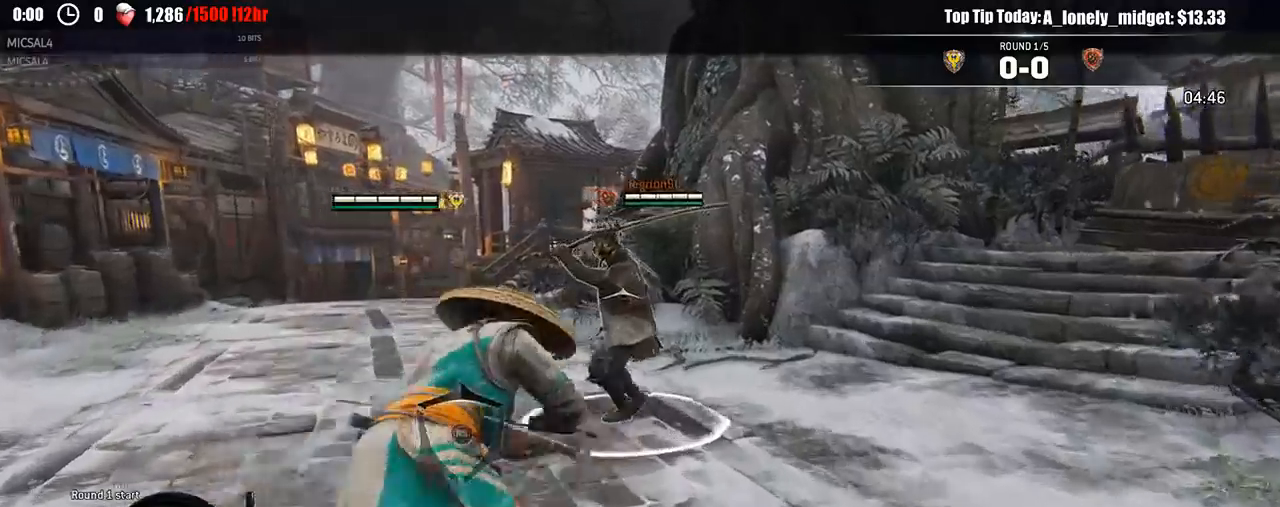
{"dt_ms": 500, "buttons": ["L2"], "left_stick": "up-left", "right_stick": "up", "events": [[17, "R2", "up"], [50, "B", "down"], [200, "B", "up"], [367, "right_stick", "up"], [433, "left_stick", "up-left"]]}
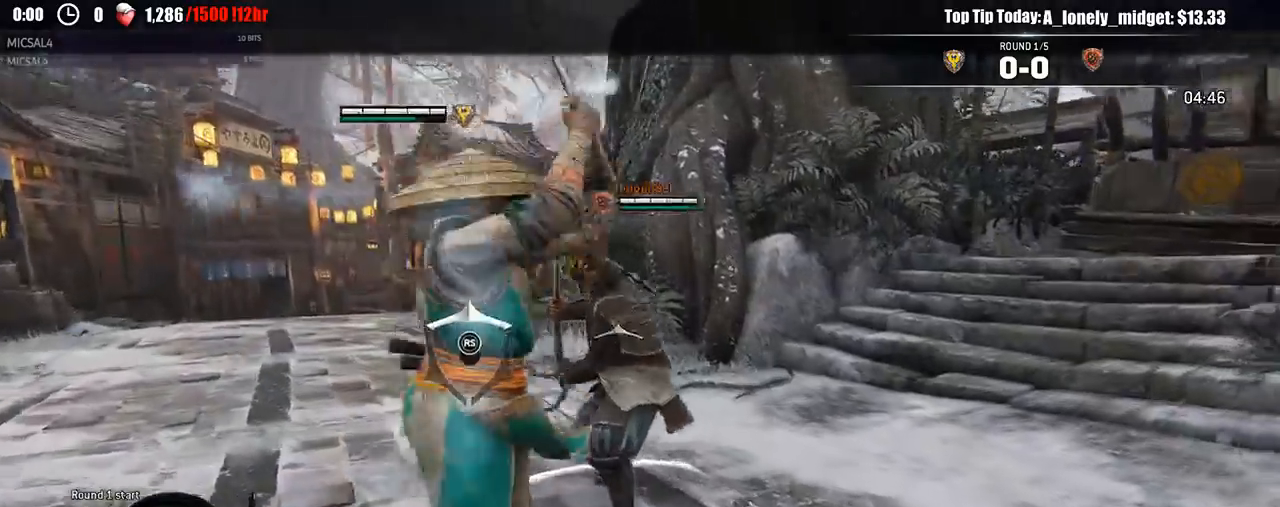
{"dt_ms": 500, "buttons": ["L2"], "left_stick": "left", "right_stick": "up", "events": [[17, "left_stick", "left"]]}
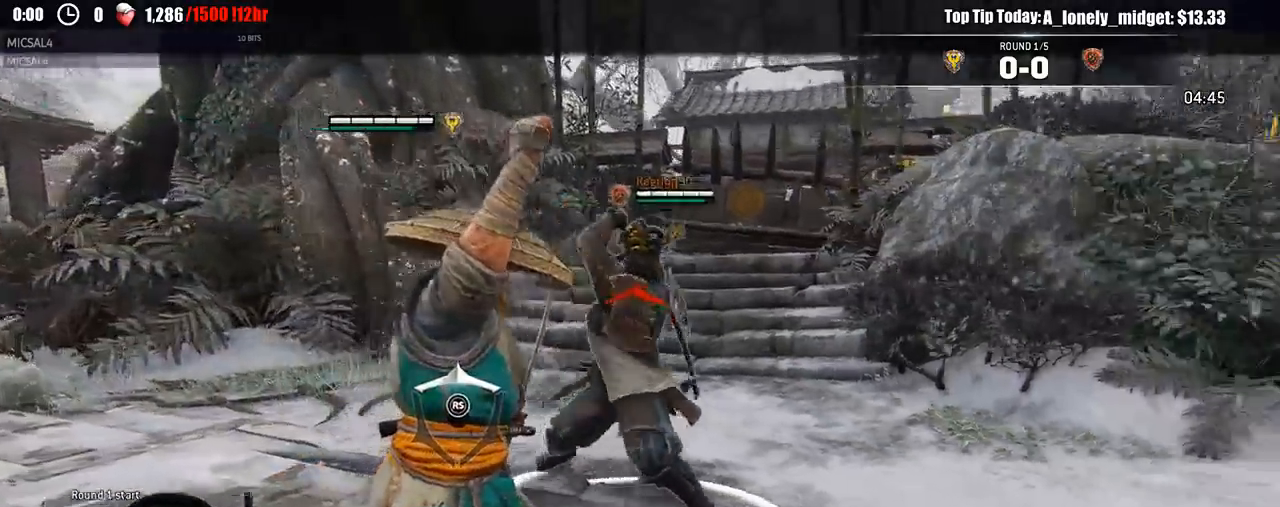
{"dt_ms": 500, "buttons": ["L2"], "left_stick": "up-left", "right_stick": "up", "events": [[67, "left_stick", "up-left"], [150, "R2", "down"], [167, "SELECT", "down"], [183, "R3", "down"], [217, "R2", "up"], [217, "SELECT", "up"], [267, "R2", "down"], [400, "left_stick", "up"], [450, "R2", "up"], [500, "R3", "up"], [500, "left_stick", "up-left"]]}
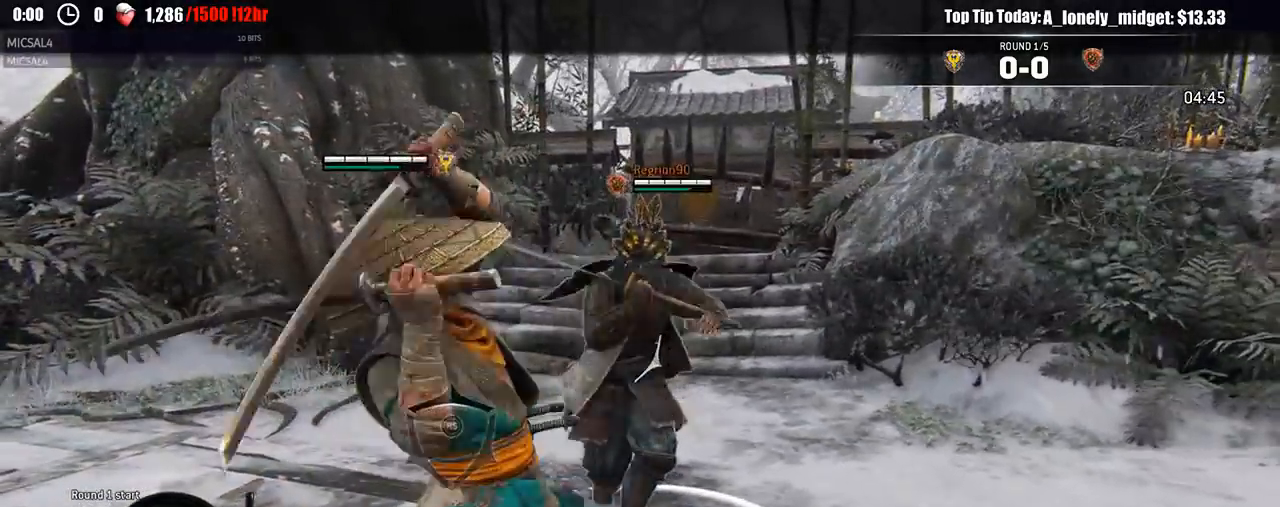
{"dt_ms": 1000, "buttons": ["L2"], "left_stick": "down", "right_stick": "center"}
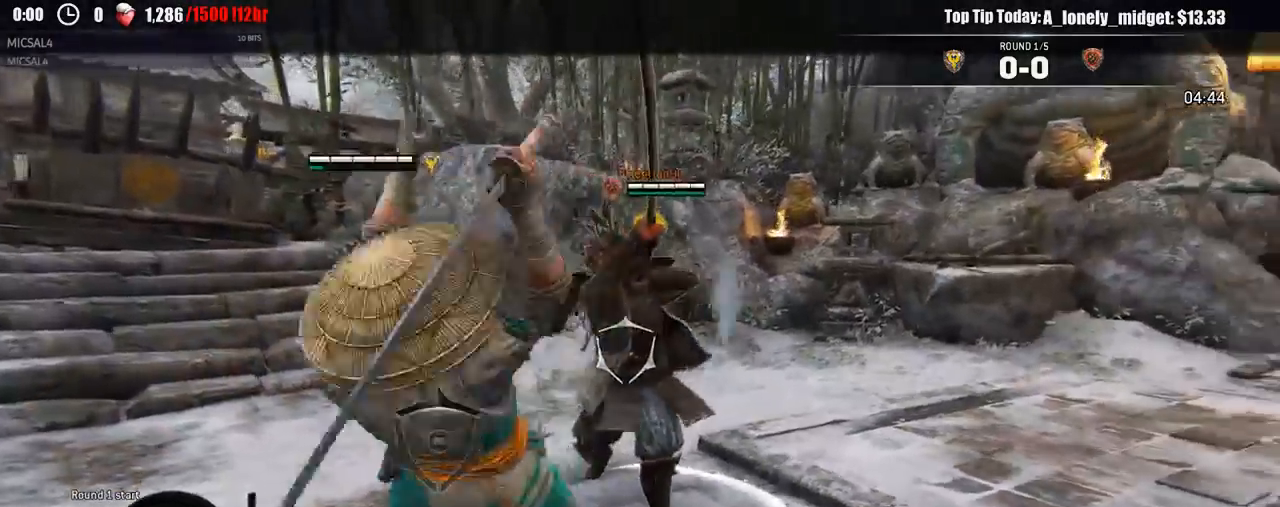
{"dt_ms": 500, "buttons": ["L2"], "left_stick": "down-left", "right_stick": "up-left"}
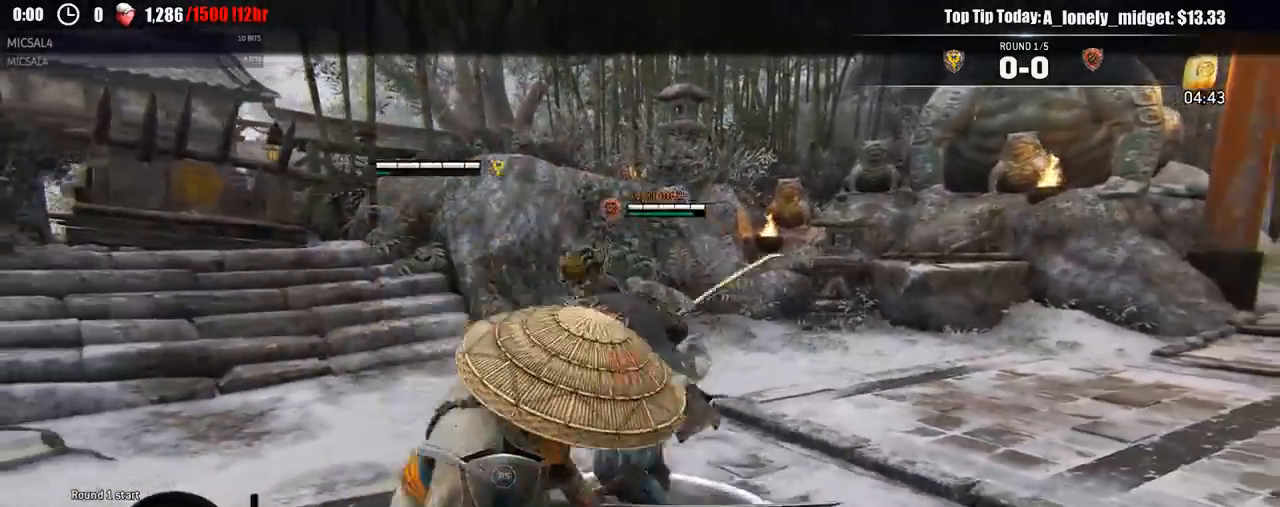
{"dt_ms": 500, "buttons": ["L2"], "left_stick": "left", "right_stick": "center", "events": [[33, "right_stick", "up"], [183, "left_stick", "down-right"], [267, "left_stick", "up-right"], [433, "right_stick", "center"], [500, "left_stick", "left"]]}